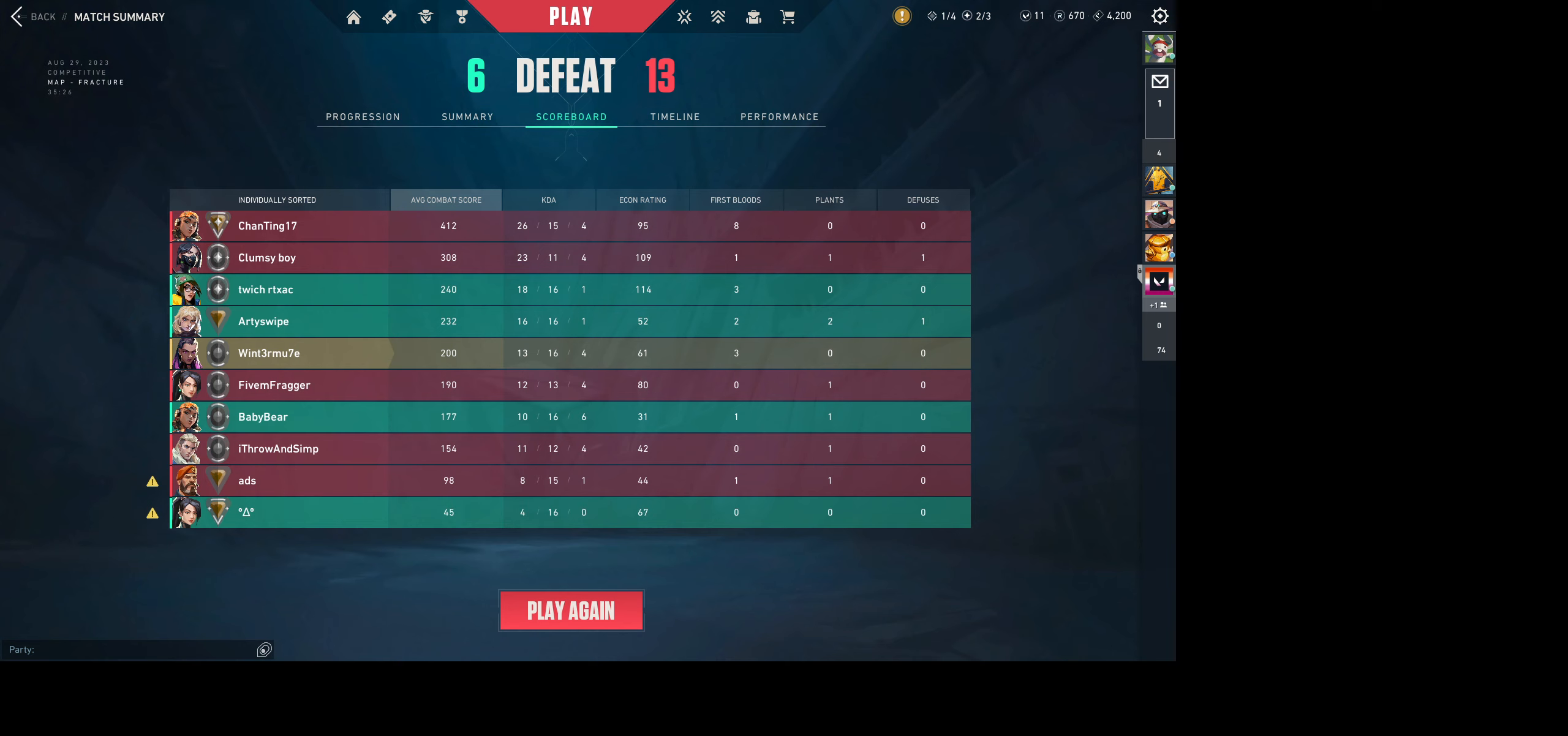
Gameplay with keyboard and mouse; each line is a JSON object with the keys and mouse buttons held at the frame after it. "events" lists presses ("down") and releases ("up") of "a", "ctrl", "d", "e", "q", "s", "shift", "space", "w", "mouse_left", "mouse_wheel", "mouse_right", "mouse_mb4" and "mouse_mb5" between this image and that frame as [ms after this image, input, new state], when the widget could be followed in between. "mouse_left", "mouse_wheel", "mouse_right", "mouse_mb4", "mouse_mb5" = the "left", "wheel", "right", "mb4", "mb5" buttons of the "mouse" list. No other keys are recorded. "wheel" means that the mouse wheel is clicked or scrolled. Not read: mouse_move.
{"keys": [], "mouse": [], "events": [[100, "a", "down"], [250, "a", "up"], [400, "e", "down"], [500, "e", "up"]]}
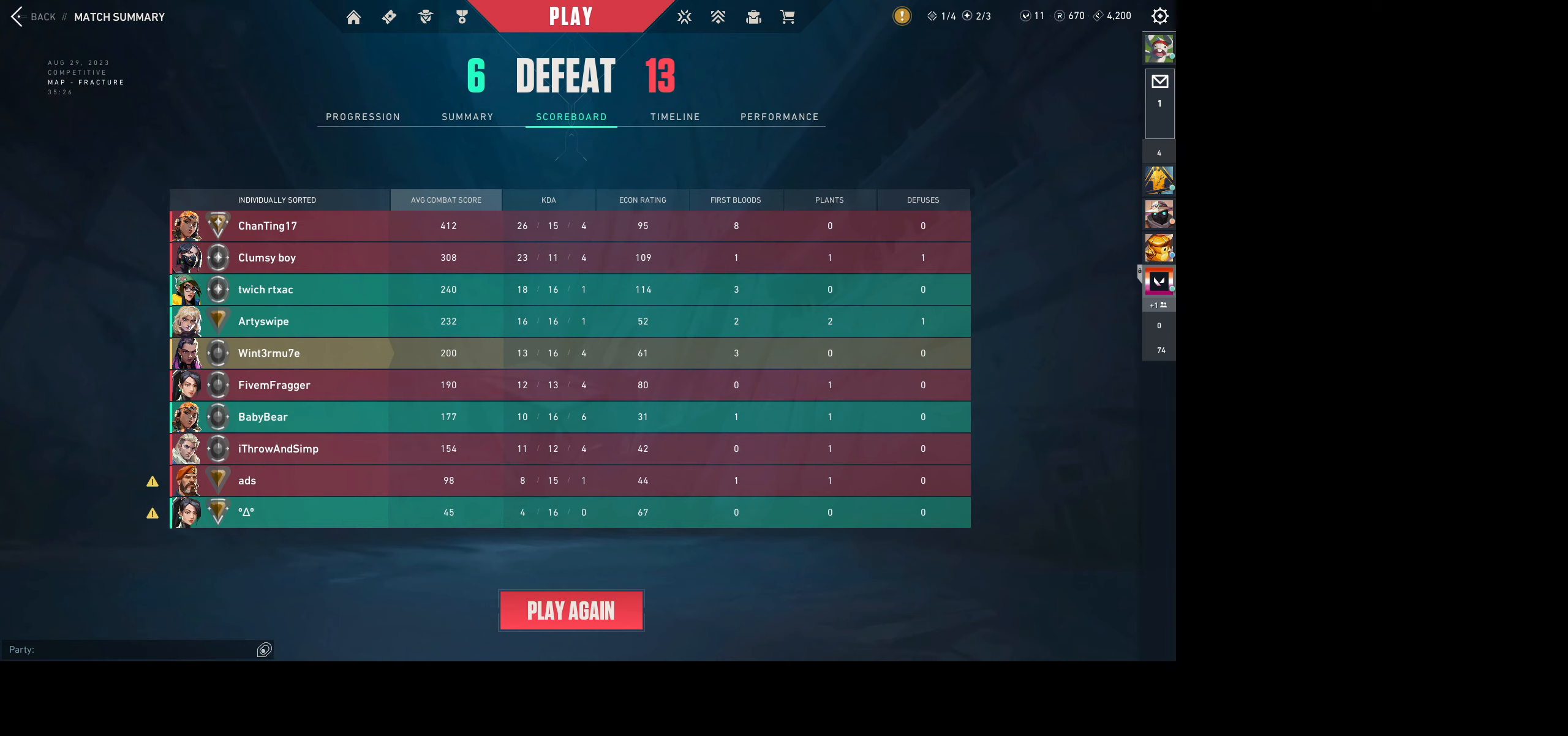
{"keys": [], "mouse": [], "events": []}
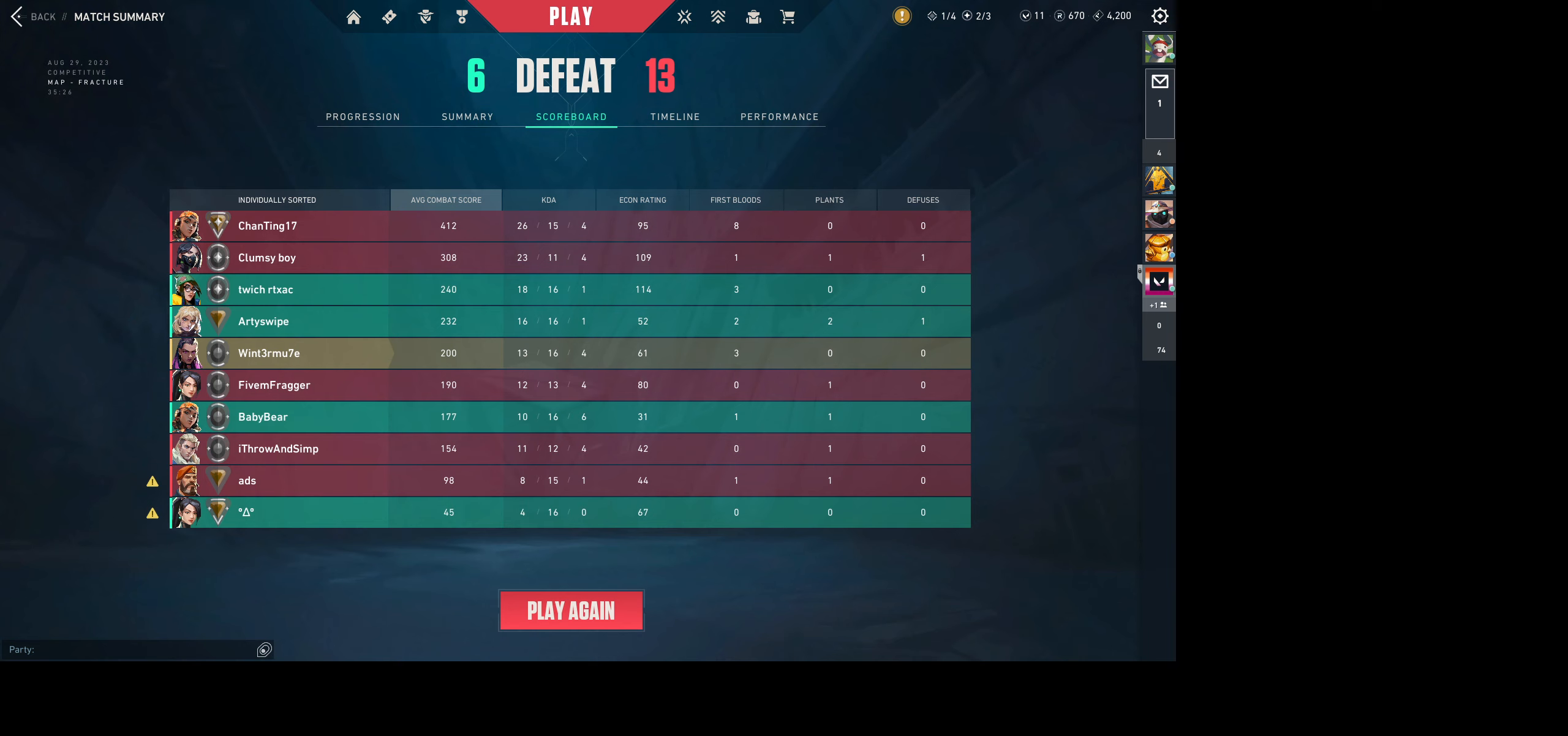
{"keys": [], "mouse": [], "events": []}
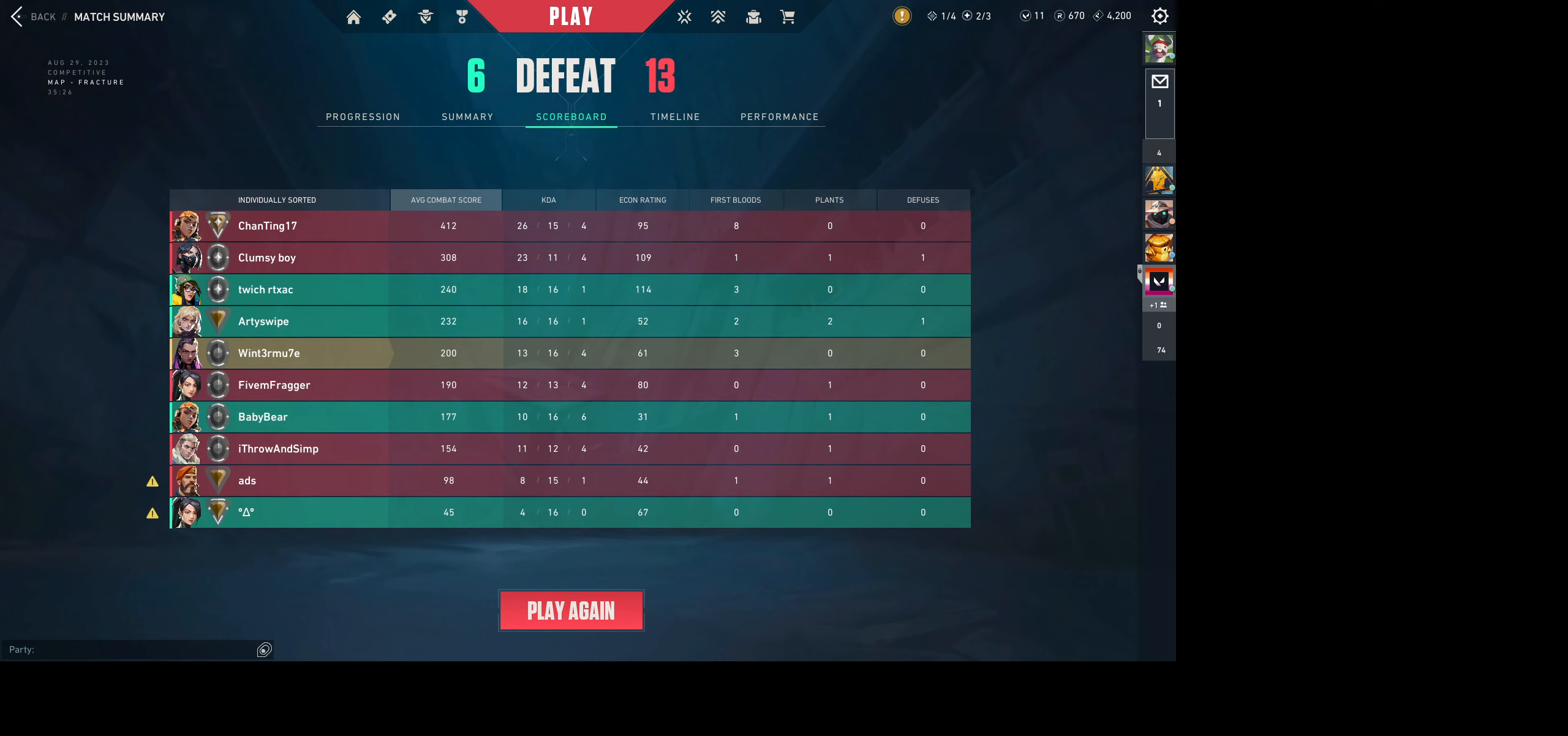
{"keys": [], "mouse": [], "events": []}
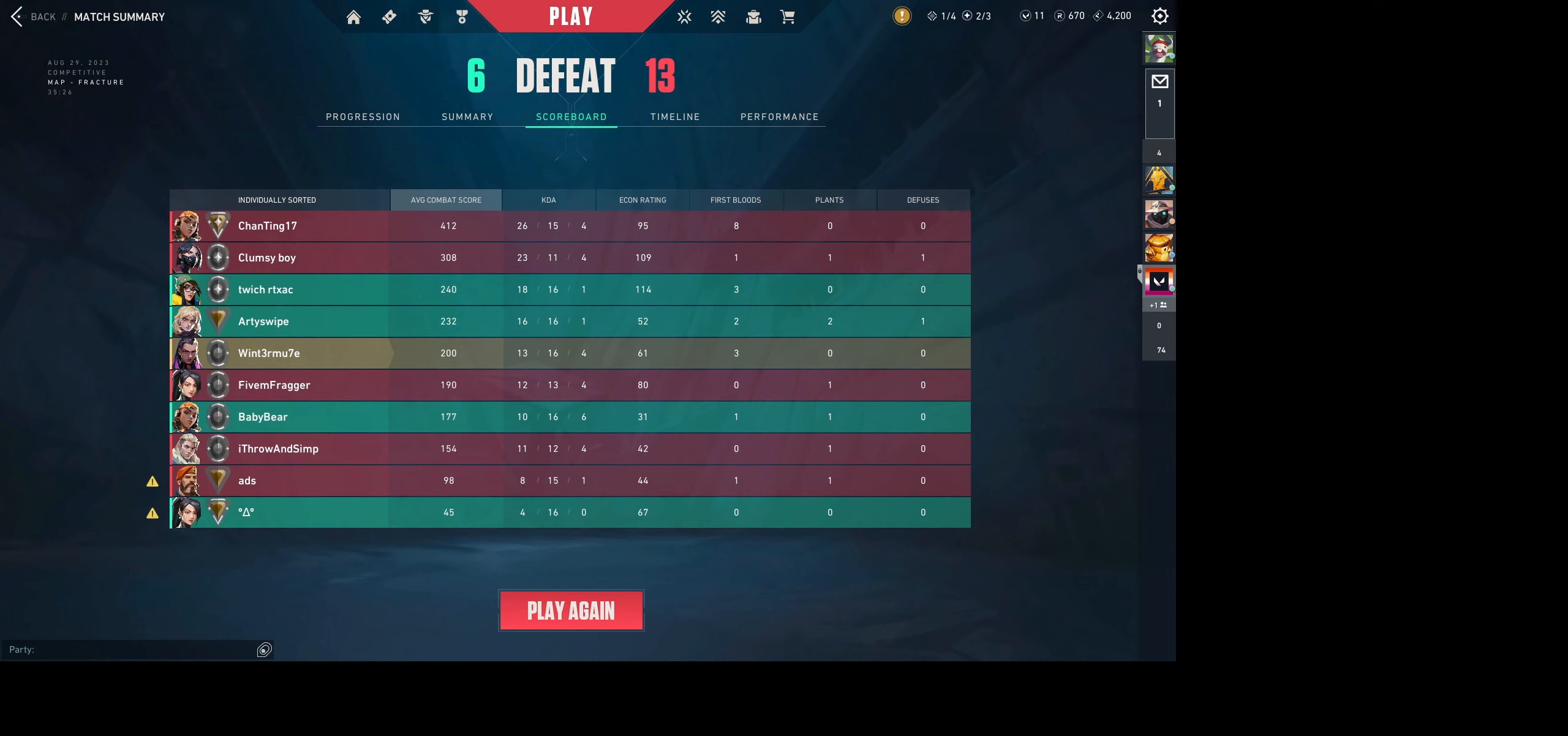
{"keys": [], "mouse": [], "events": [[17, "space", "down"], [150, "space", "up"]]}
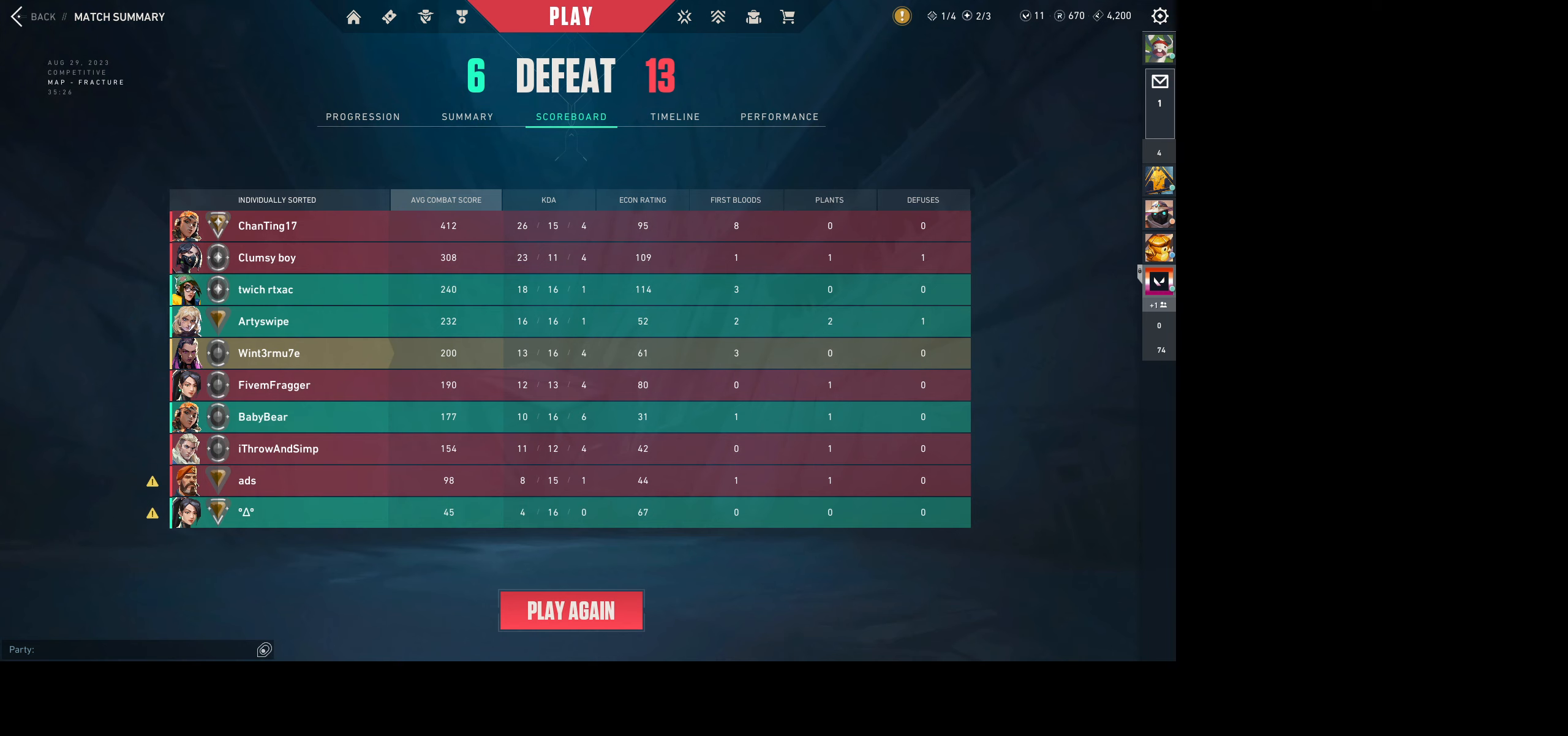
{"keys": [], "mouse": [], "events": []}
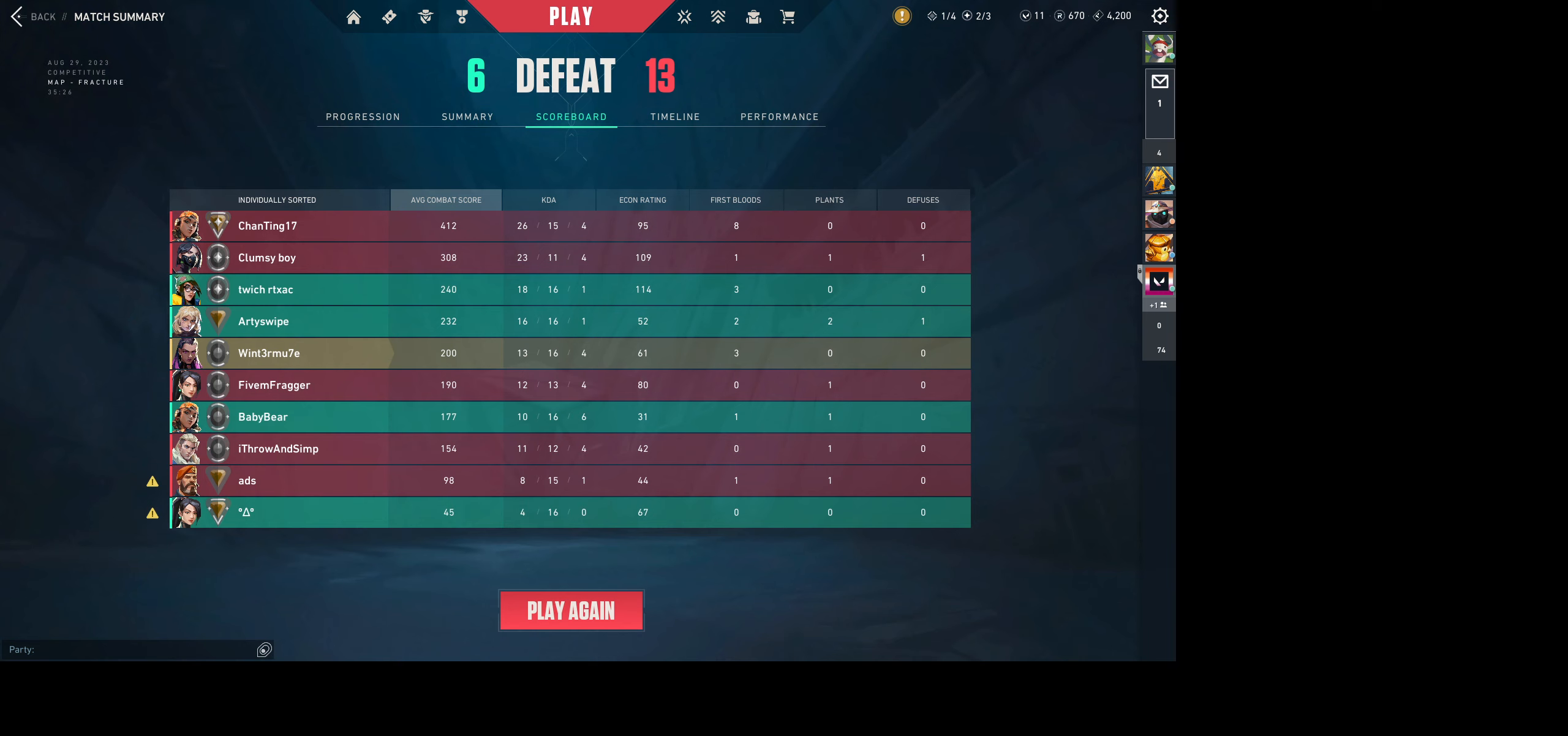
{"keys": [], "mouse": [], "events": []}
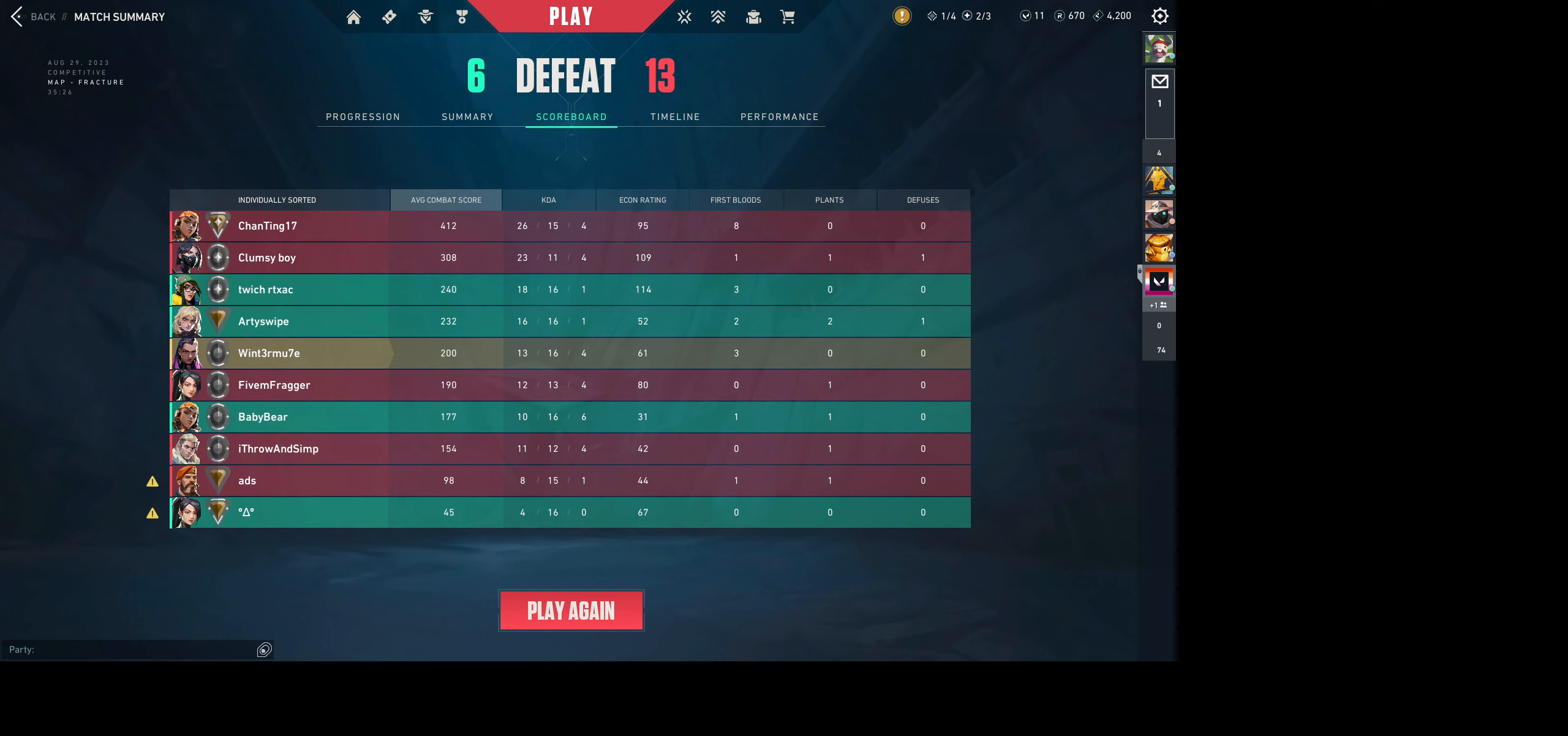
{"keys": [], "mouse": [], "events": [[350, "space", "down"], [483, "space", "up"]]}
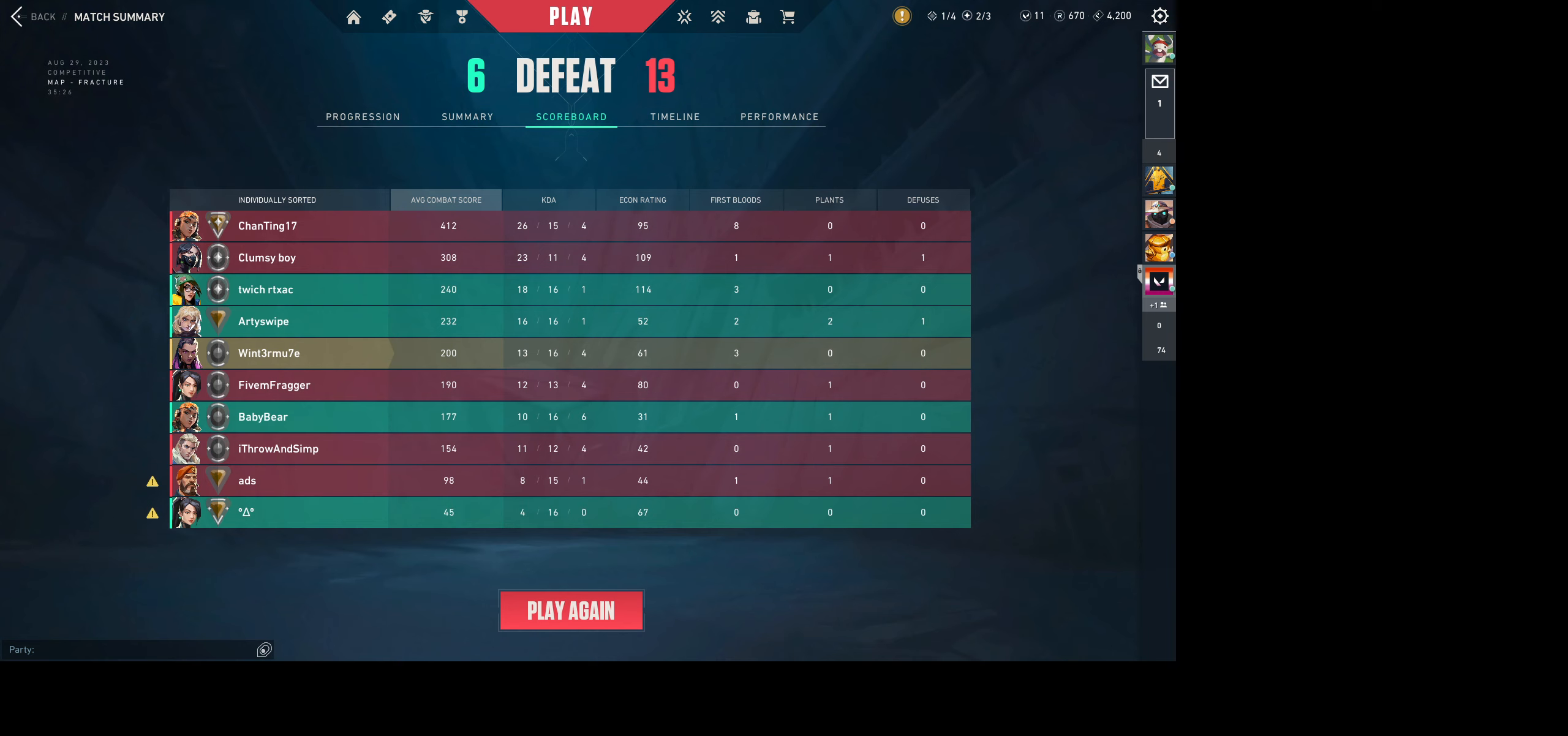
{"keys": [], "mouse": [], "events": []}
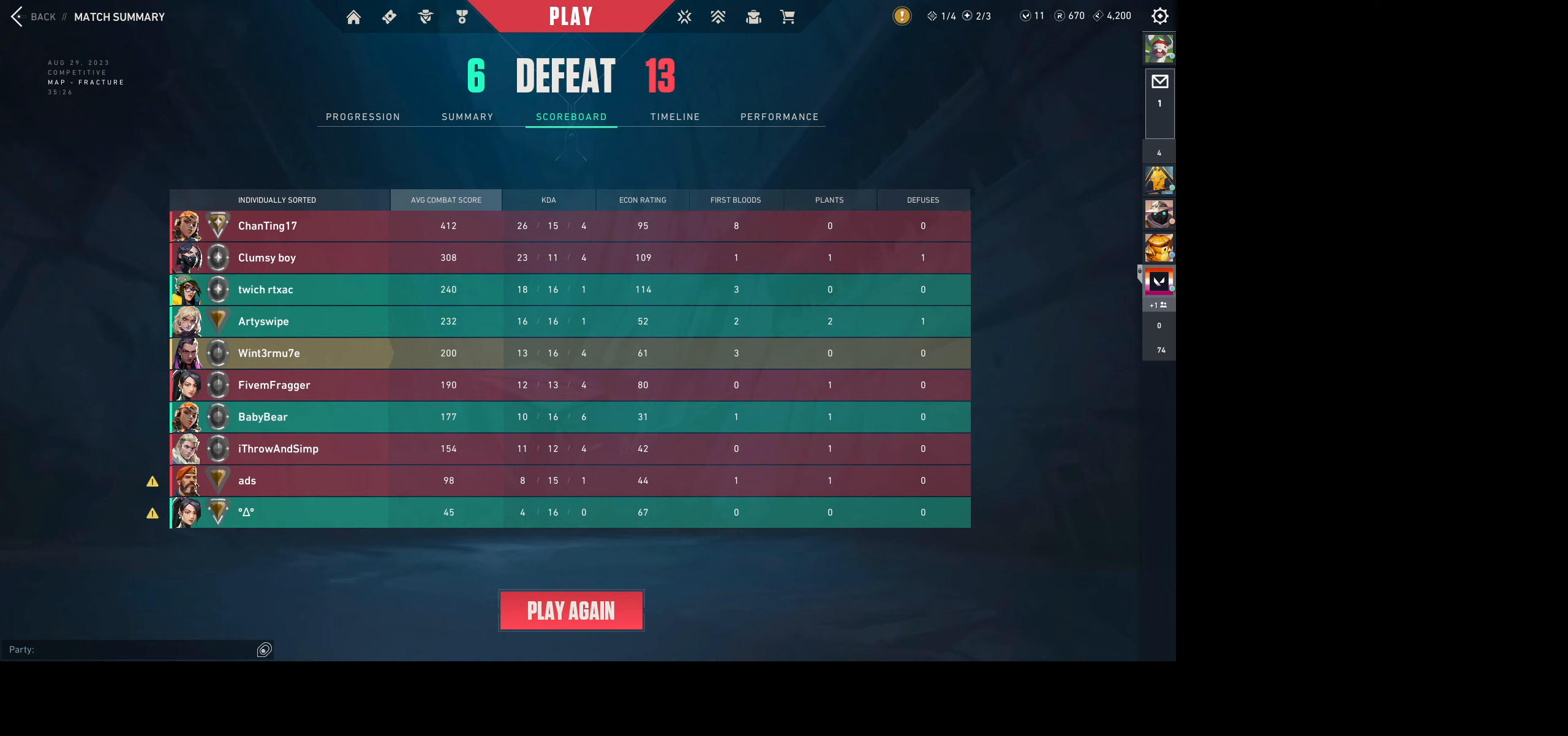
{"keys": [], "mouse": [], "events": []}
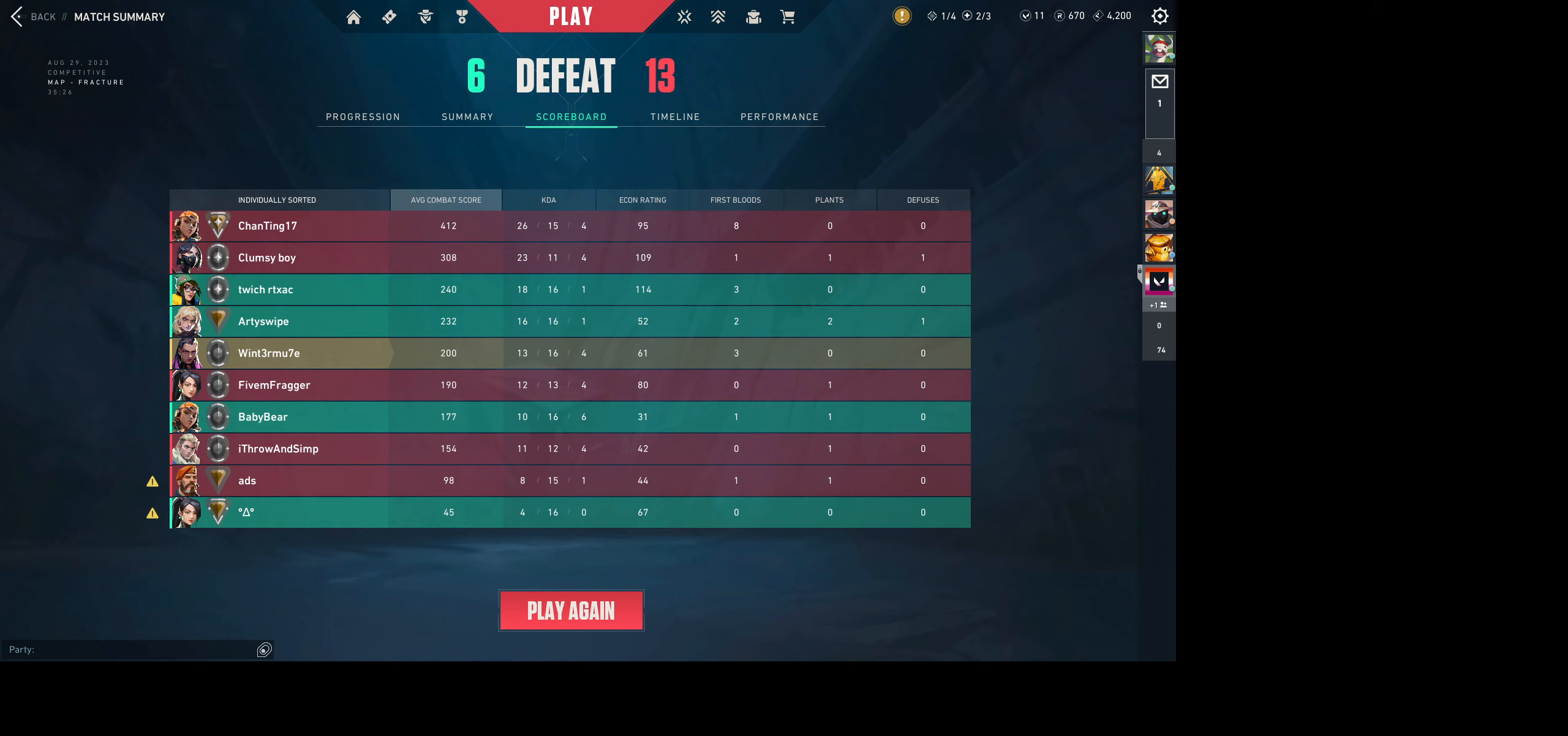
{"keys": [], "mouse": [], "events": []}
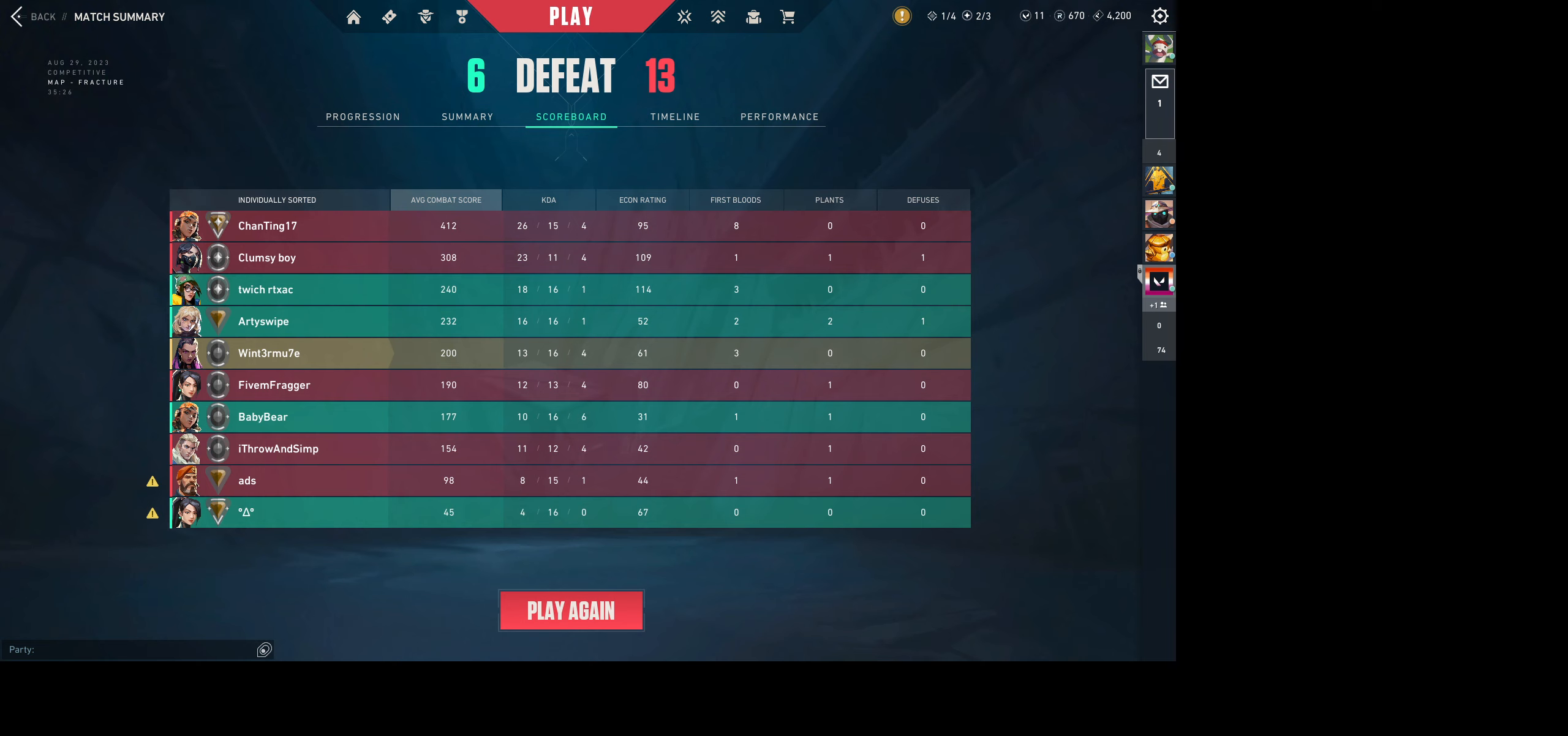
{"keys": [], "mouse": [], "events": []}
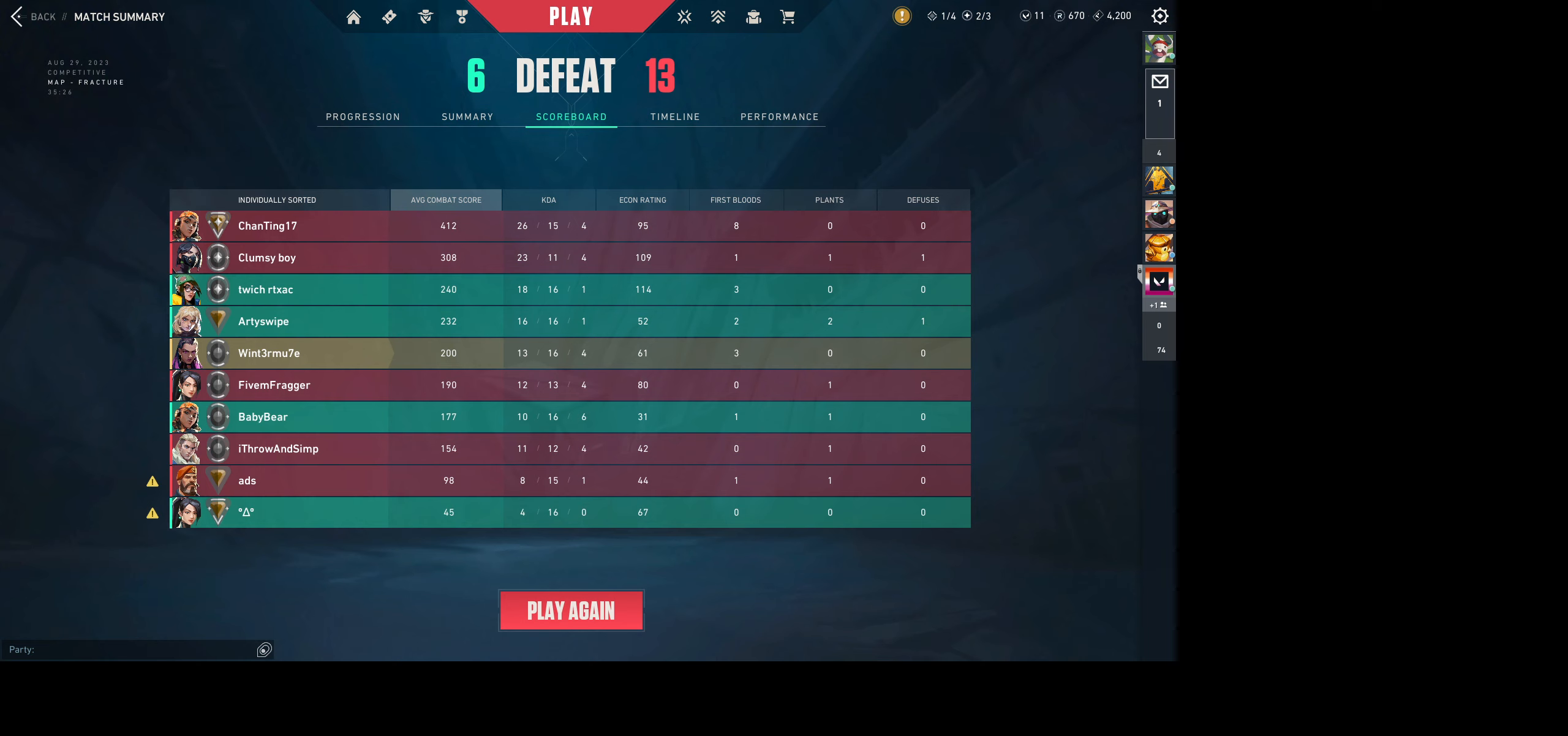
{"keys": [], "mouse": [], "events": []}
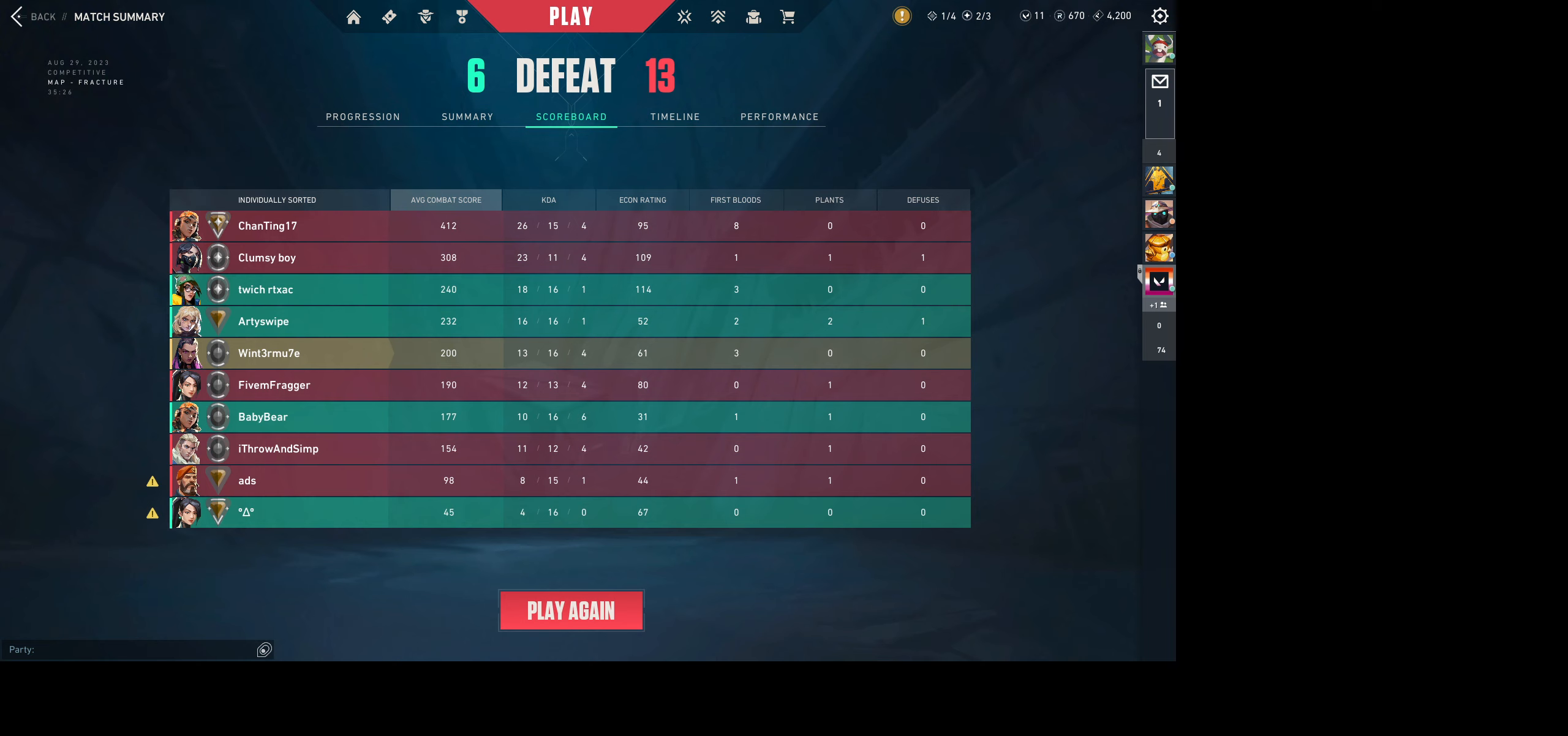
{"keys": [], "mouse": [], "events": []}
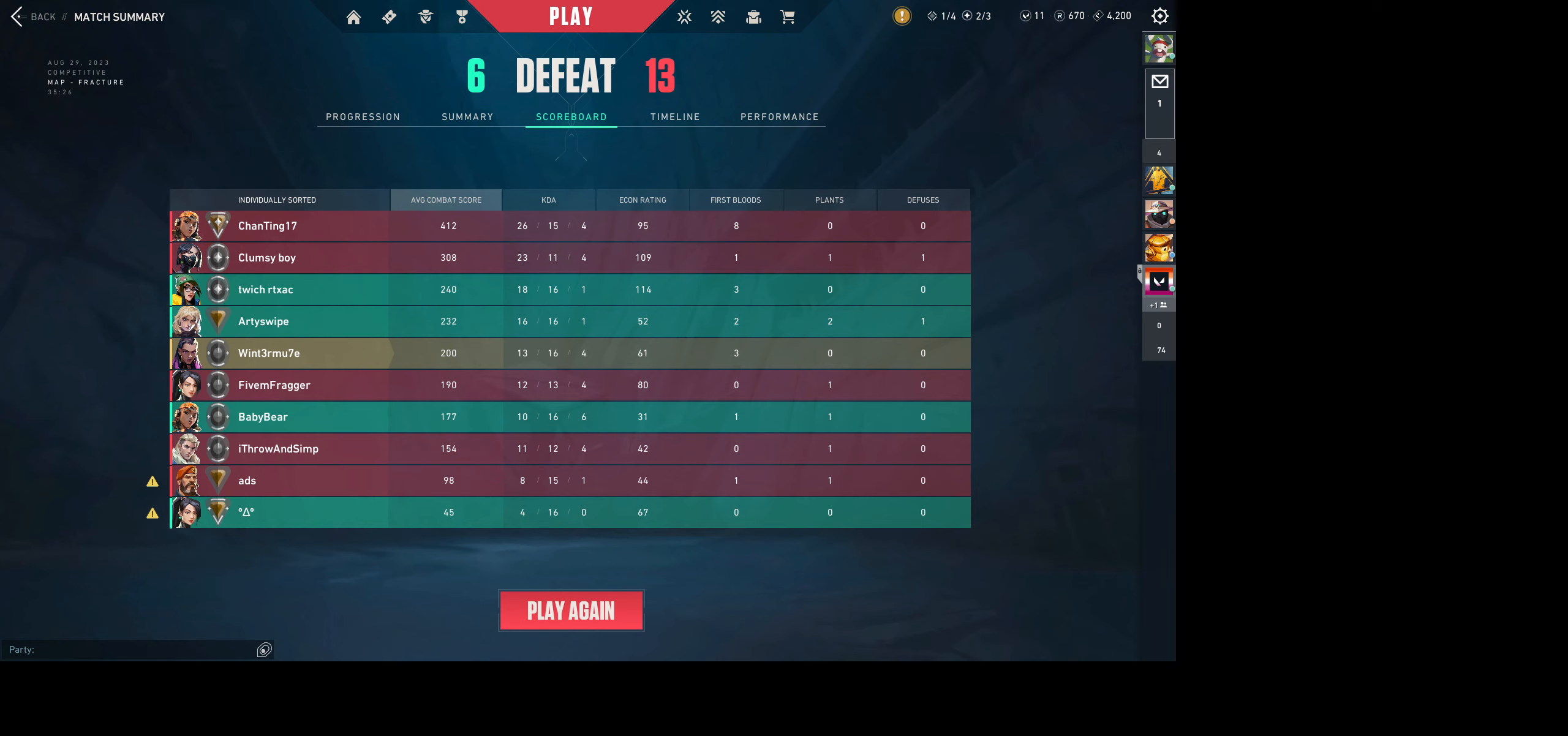
{"keys": [], "mouse": [], "events": []}
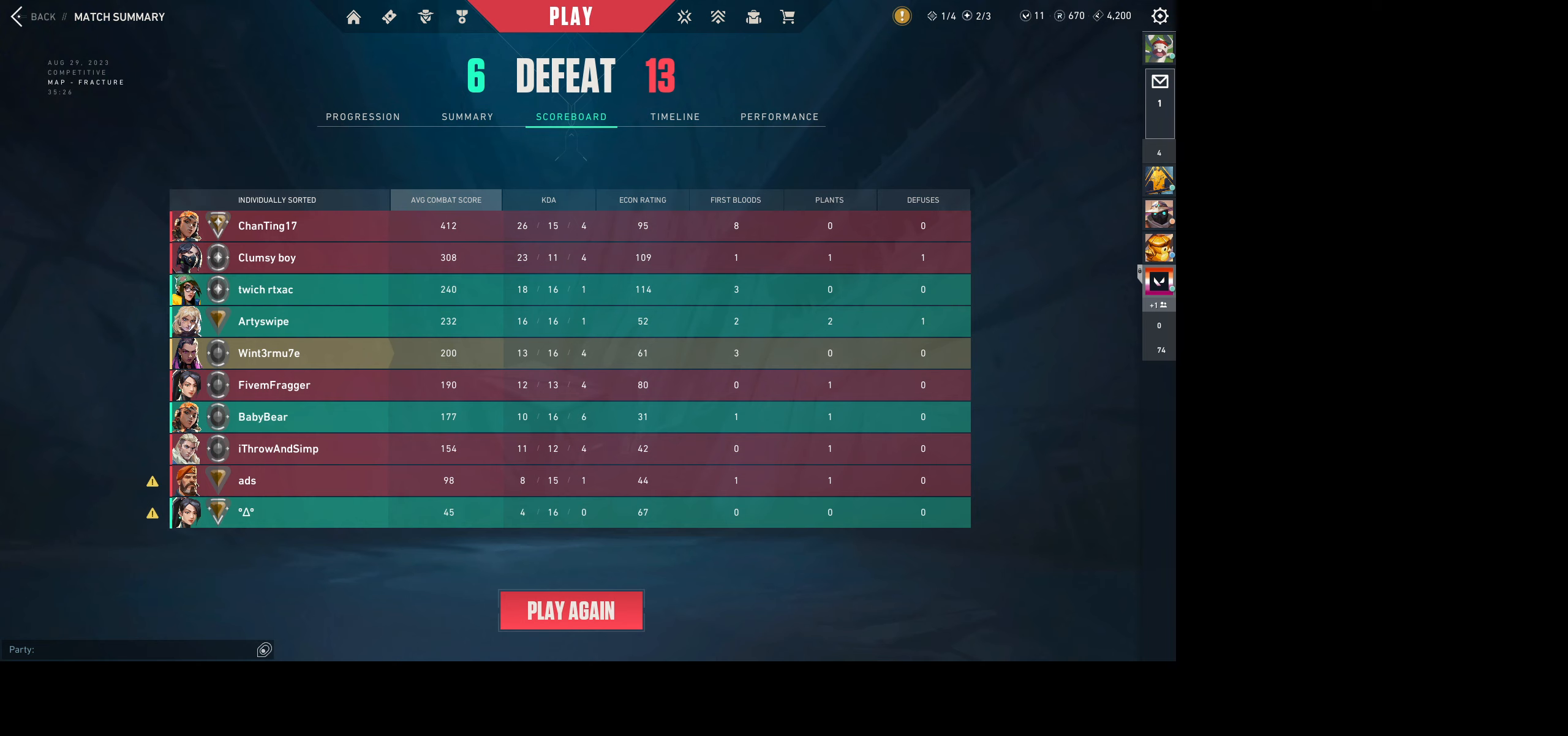
{"keys": [], "mouse": [], "events": []}